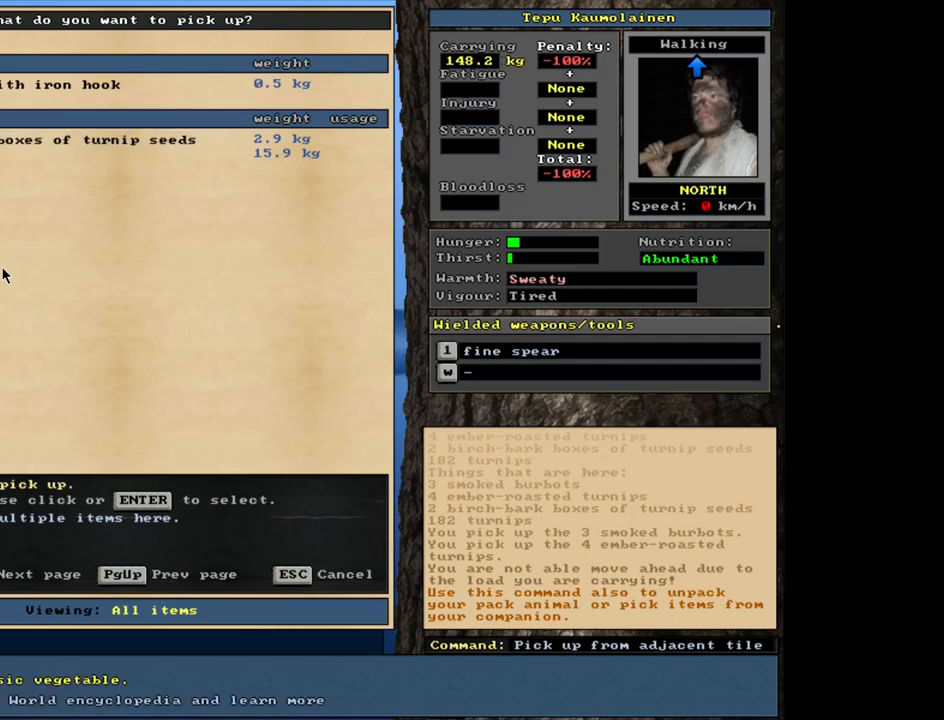
Gameplay with keyboard and mouse; each line is a JSON object with the keys and mouse buttons held at the frame after it. "events" lists presses ("down") and releases ("up") of ".", "/", "0", "1", "2", "3", "4", "5", "6", "7", "8", "9", "a", "alt_l", "alt_r", "b", "backslash", "backspace", "c", "caps_lock", "comma", "ctrl_l", "ctrl_r", "d", "down", "e", "equals", "escape", "f", "f1", "f10", "f11", "f12", "f2", "f3", "f4", "f5", "f6", "f7", "f8", "f9", "g", "h", "i", "j", "k", "l", "lbracket", "left", "m", "minus", "n", "num0", "num1", "num2", "num3", "num4", "num5", "num6", "num7", "num8", "num9", "o", "p", "q", "quote", "r", "rbracket", "return", "right", "s", "semicolon", "shift_l", "shift_r", "space", "super", "t", "tab", "tilde", "u", "up", "v", "w", "x", "y", "z", "mouse_left", "mouse_wheel", "mouse_right", "mouse_mb4" and "mouse_mb5" between this image and that frame as [ms after this image, input, new state], when the widget could be followed in between. "mouse_left", "mouse_wheel", "mouse_right", "mouse_mb4", "mouse_mb5" = the "left", "wheel", "right", "mb4", "mb5" buttons of the "mouse" list. No other keys are recorded. "wheel" means that the mouse wheel is clicked or scrolled. Mouse movement is not recorded. Not read: other_keys.
{"keys": ["shift_l"], "mouse": [], "events": [[300, "escape", "down"], [367, "escape", "up"], [500, "shift_l", "down"]]}
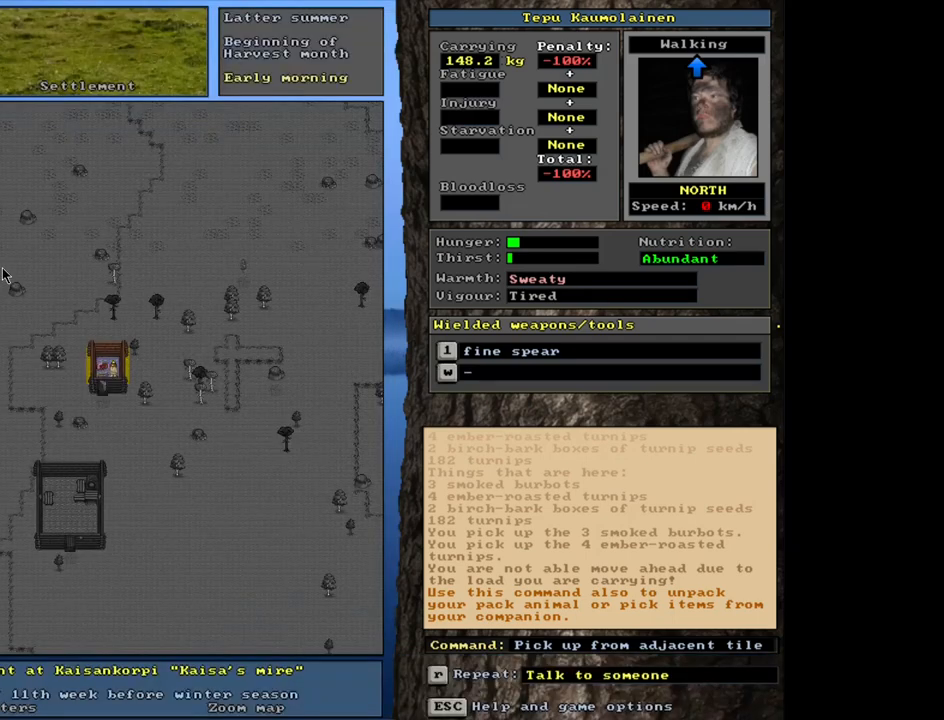
{"keys": [], "mouse": [], "events": [[50, "g", "down"], [167, "g", "up"], [167, "shift_l", "up"], [300, "8", "down"], [400, "8", "up"]]}
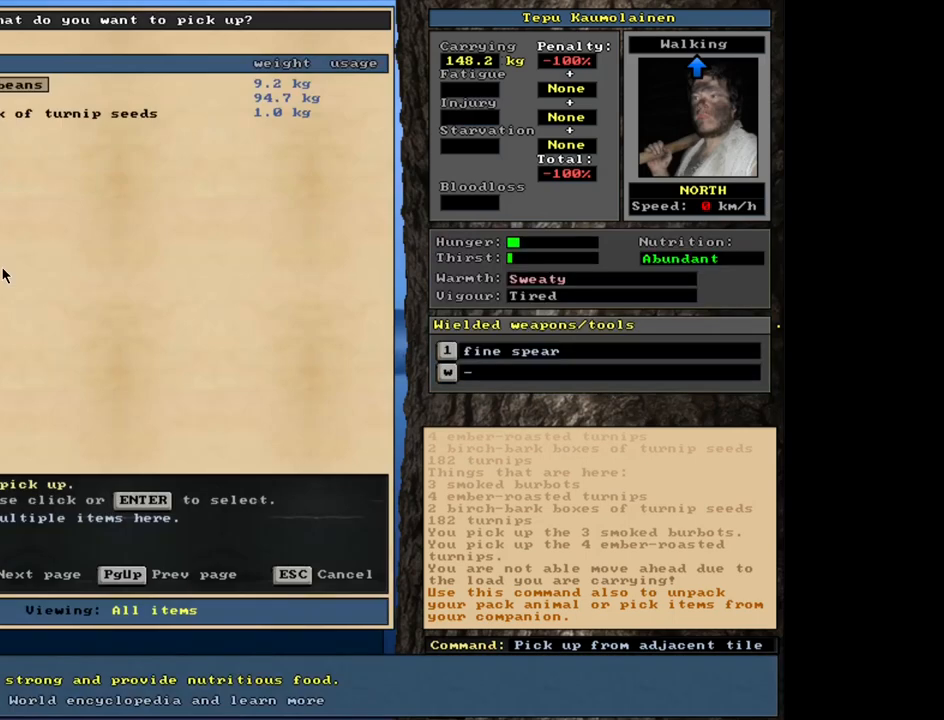
{"keys": [], "mouse": [], "events": []}
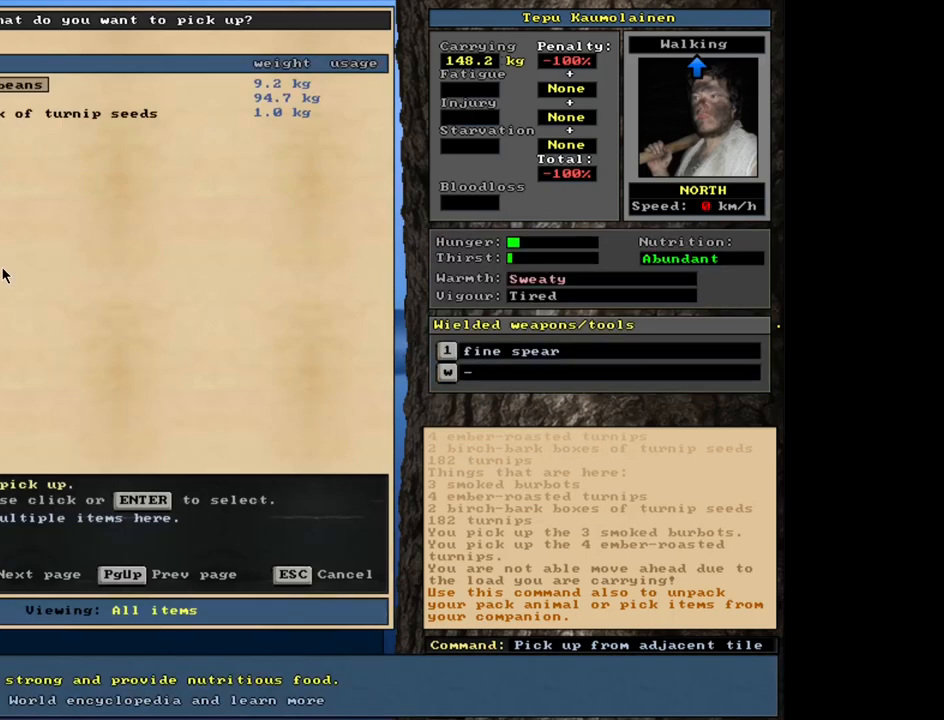
{"keys": [], "mouse": [], "events": []}
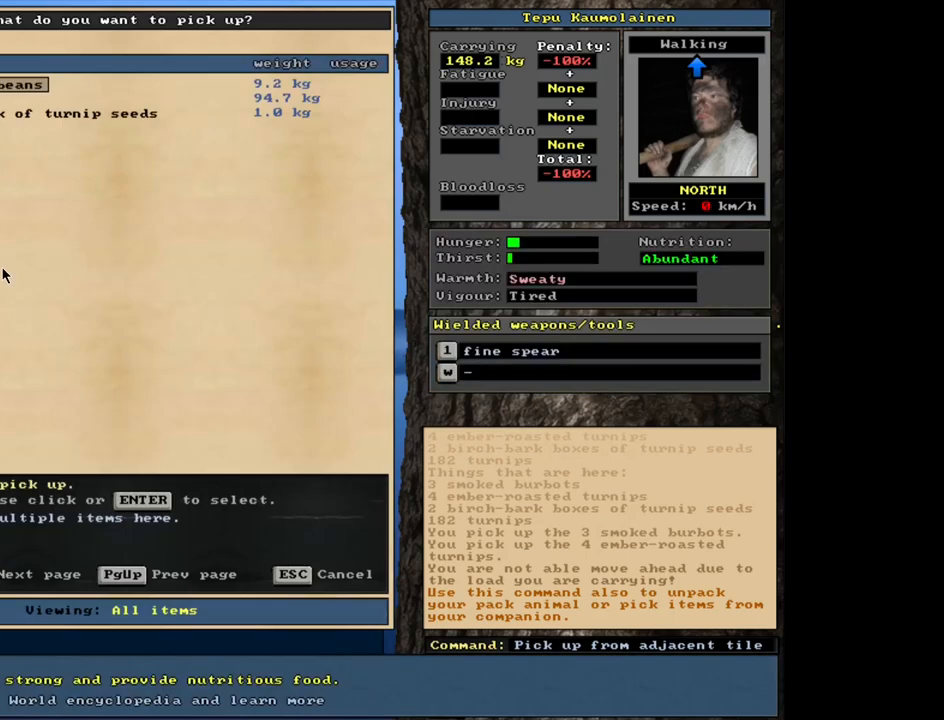
{"keys": [], "mouse": [], "events": []}
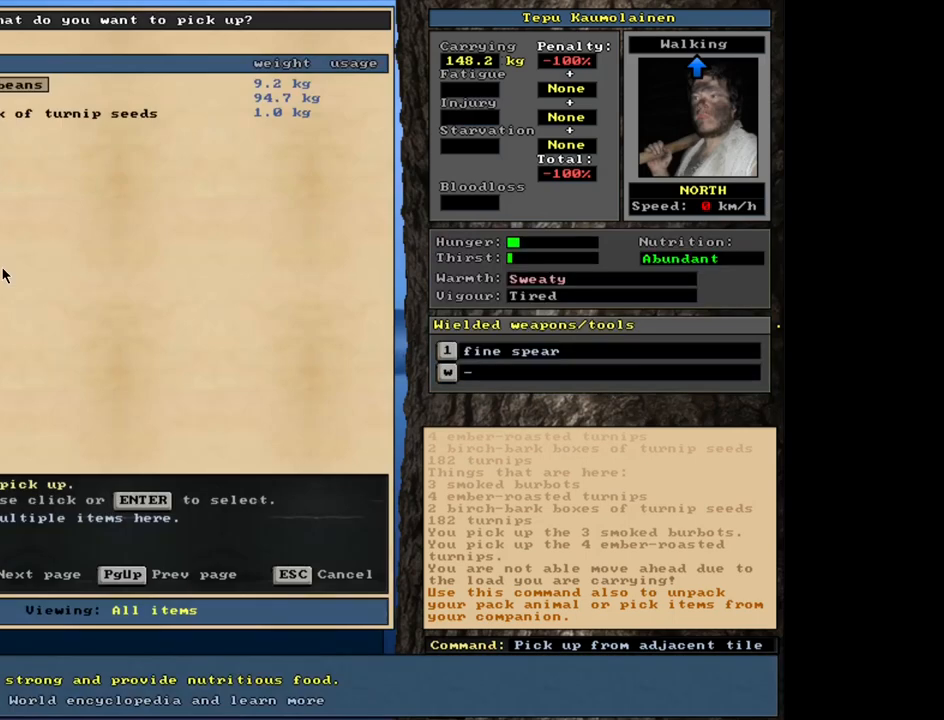
{"keys": [], "mouse": [], "events": []}
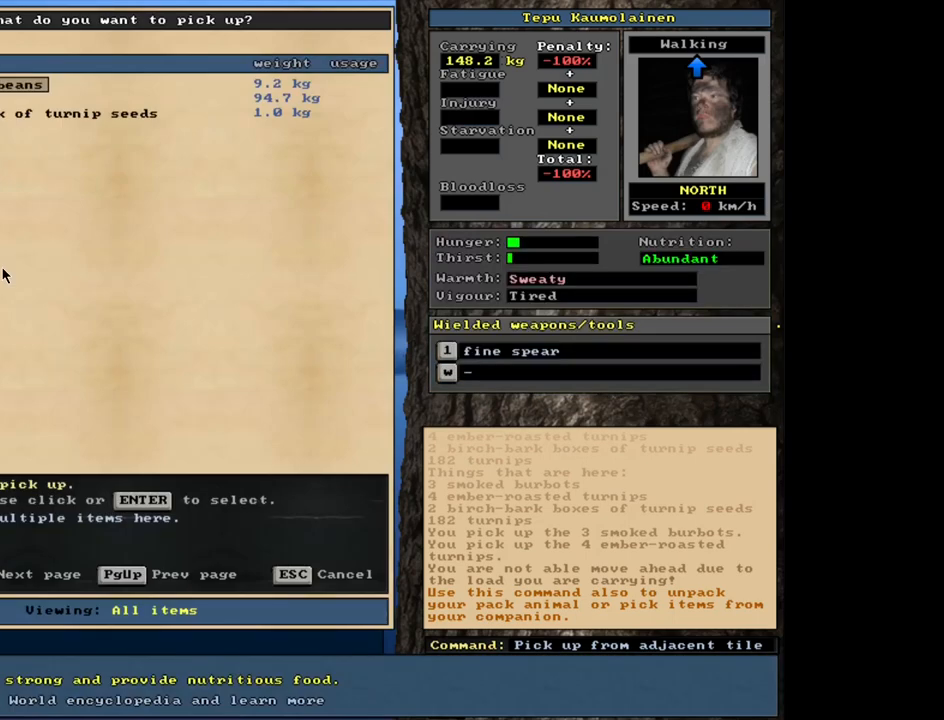
{"keys": [], "mouse": [], "events": []}
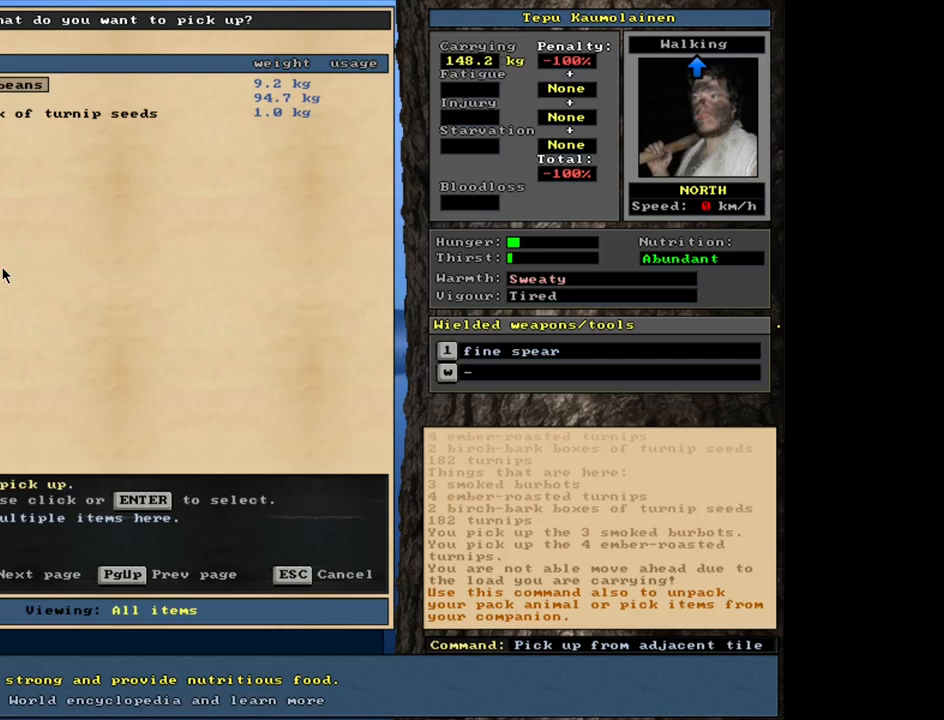
{"keys": [], "mouse": [], "events": []}
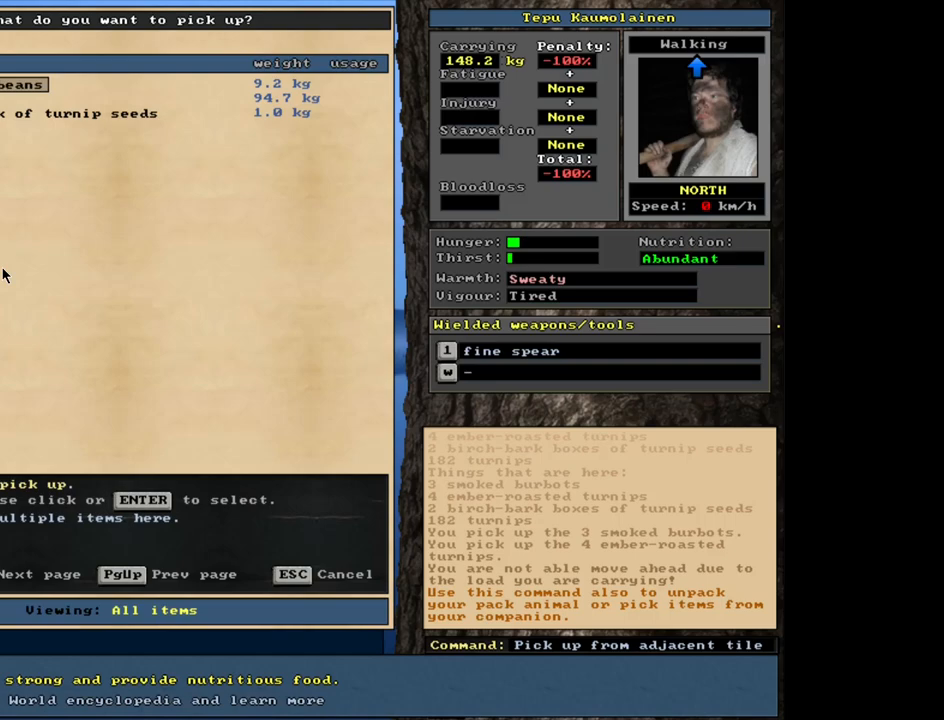
{"keys": [], "mouse": [], "events": [[117, "escape", "down"], [250, "escape", "up"]]}
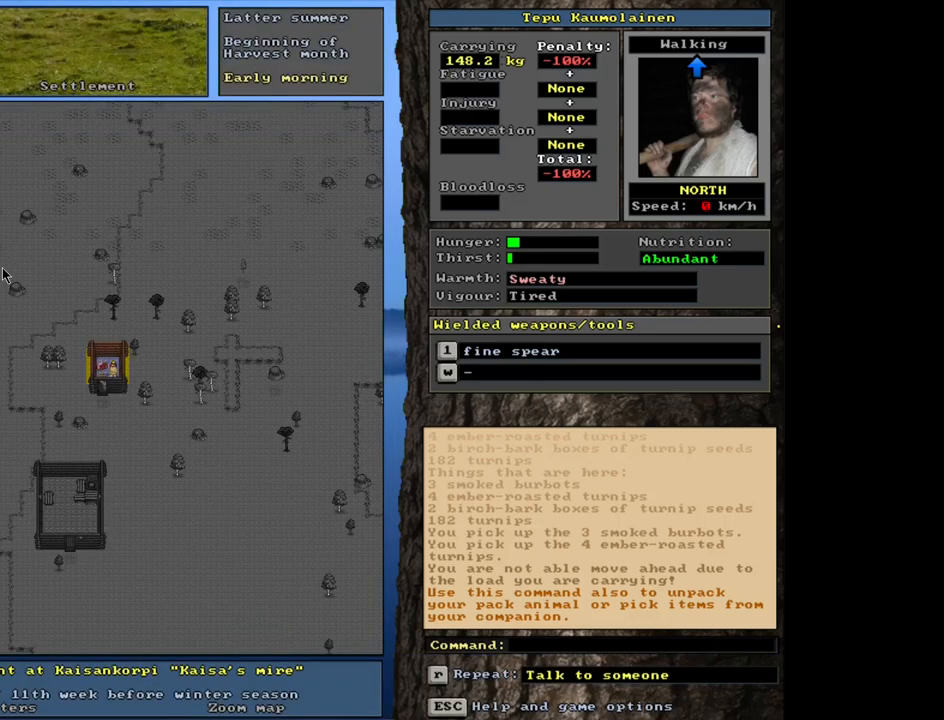
{"keys": ["shift_l"], "mouse": [], "events": [[467, "shift_l", "down"]]}
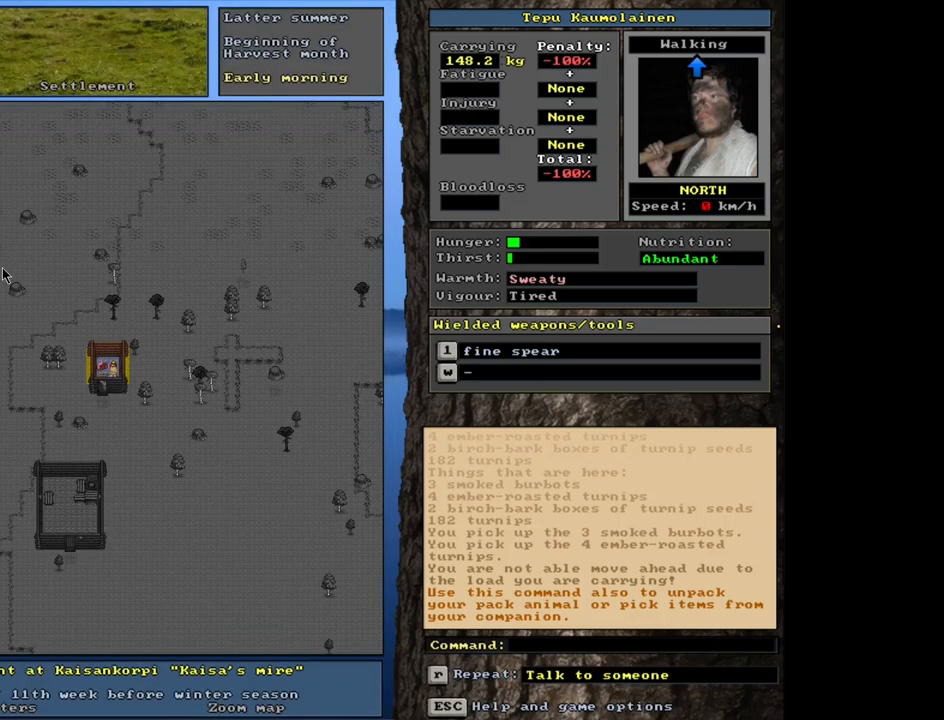
{"keys": [], "mouse": [], "events": [[217, "g", "down"], [317, "g", "up"], [350, "shift_l", "up"]]}
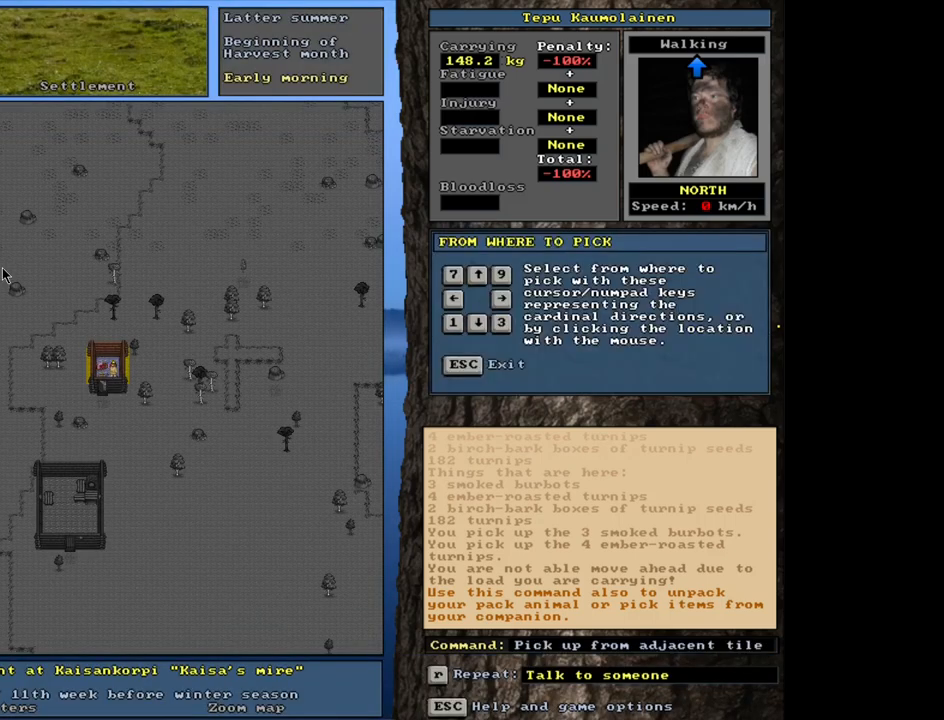
{"keys": [], "mouse": [], "events": [[17, "left", "down"], [117, "left", "up"]]}
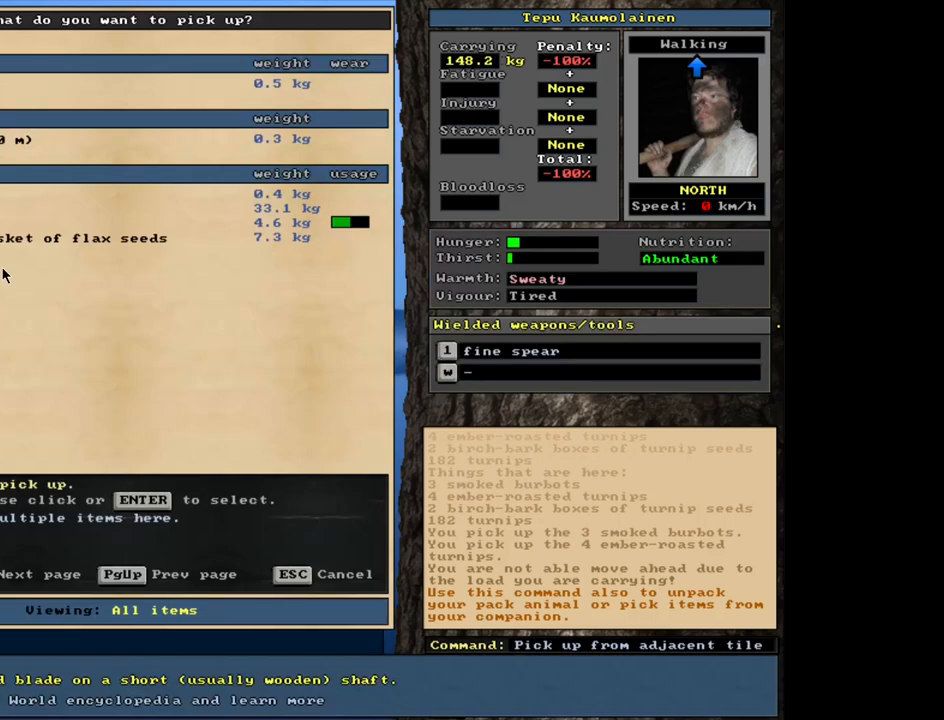
{"keys": [], "mouse": [], "events": []}
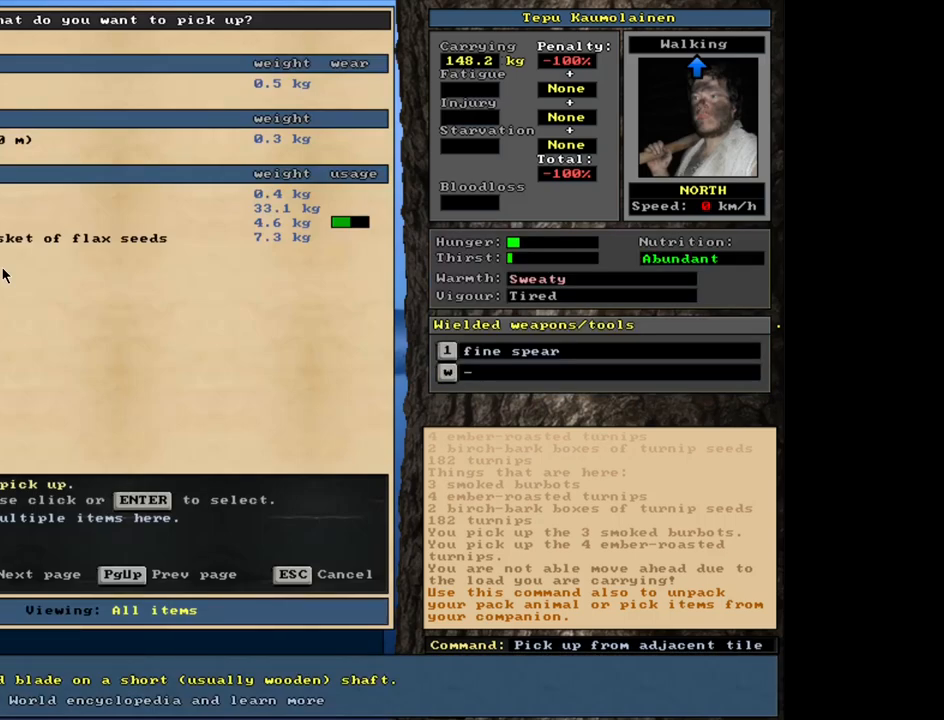
{"keys": [], "mouse": [], "events": []}
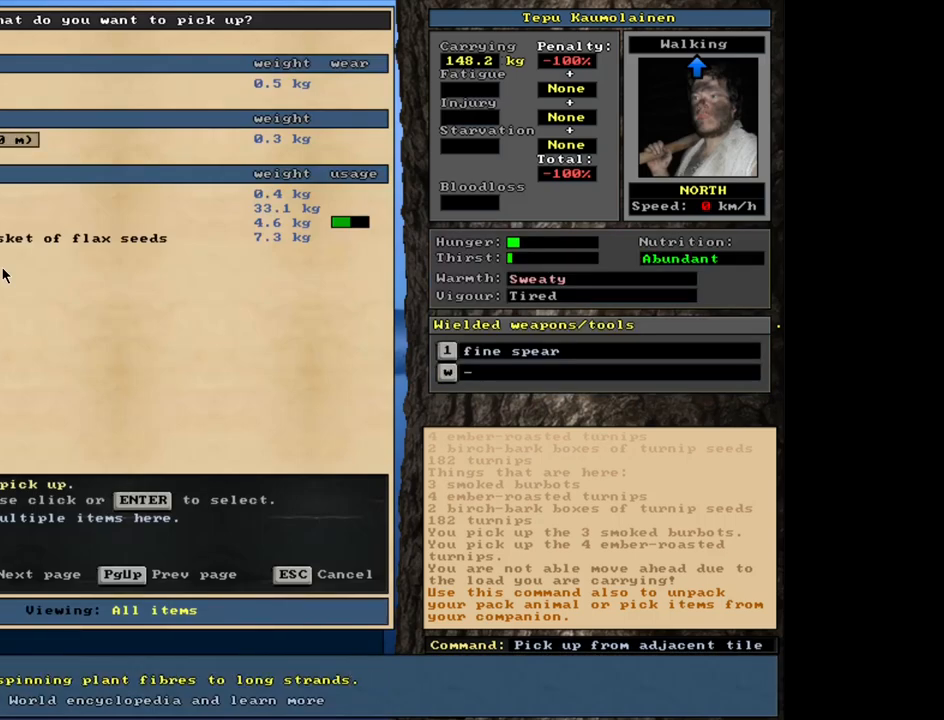
{"keys": [], "mouse": [], "events": []}
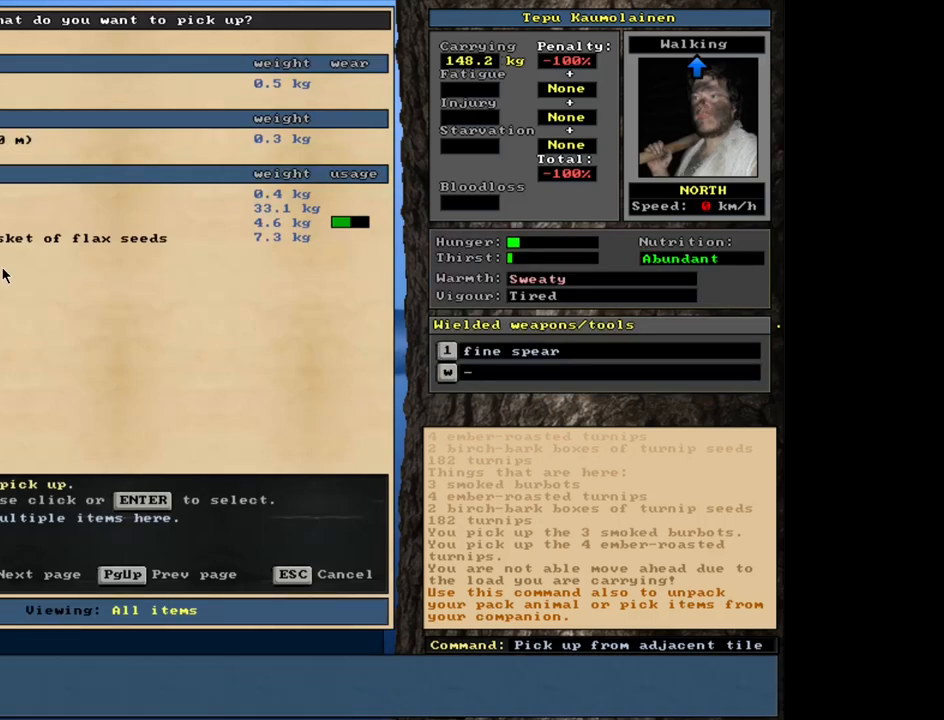
{"keys": [], "mouse": [], "events": []}
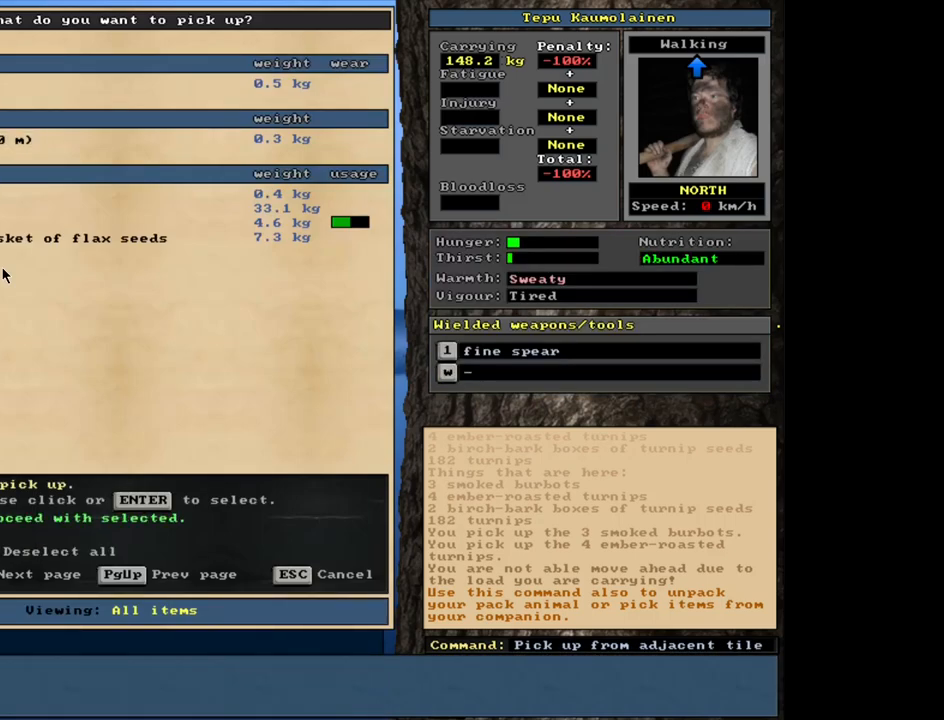
{"keys": [], "mouse": [], "events": []}
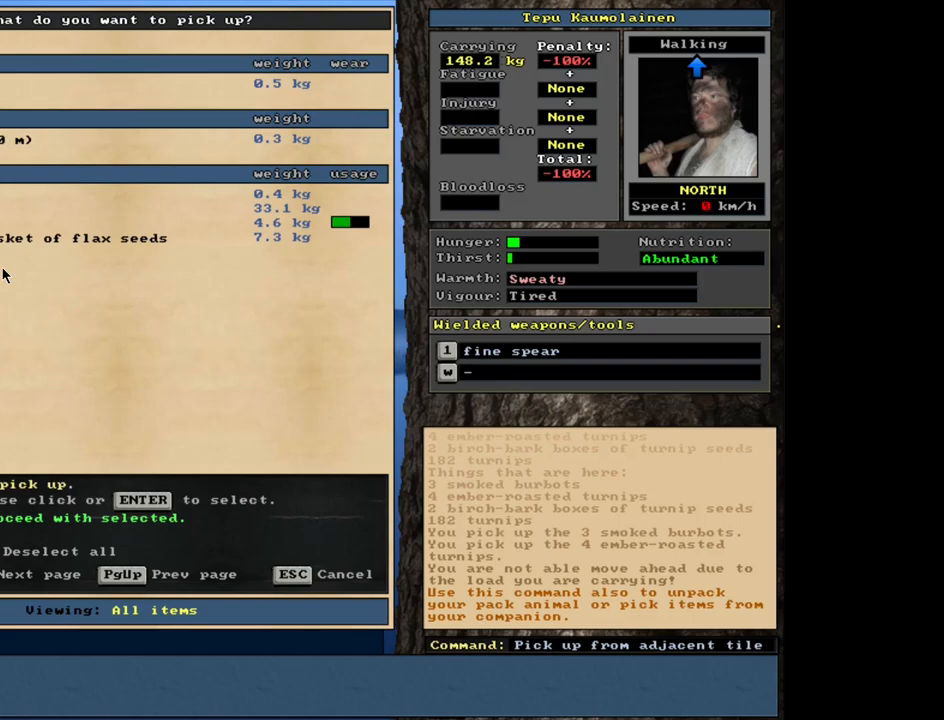
{"keys": [], "mouse": [], "events": [[167, "space", "down"], [350, "space", "up"]]}
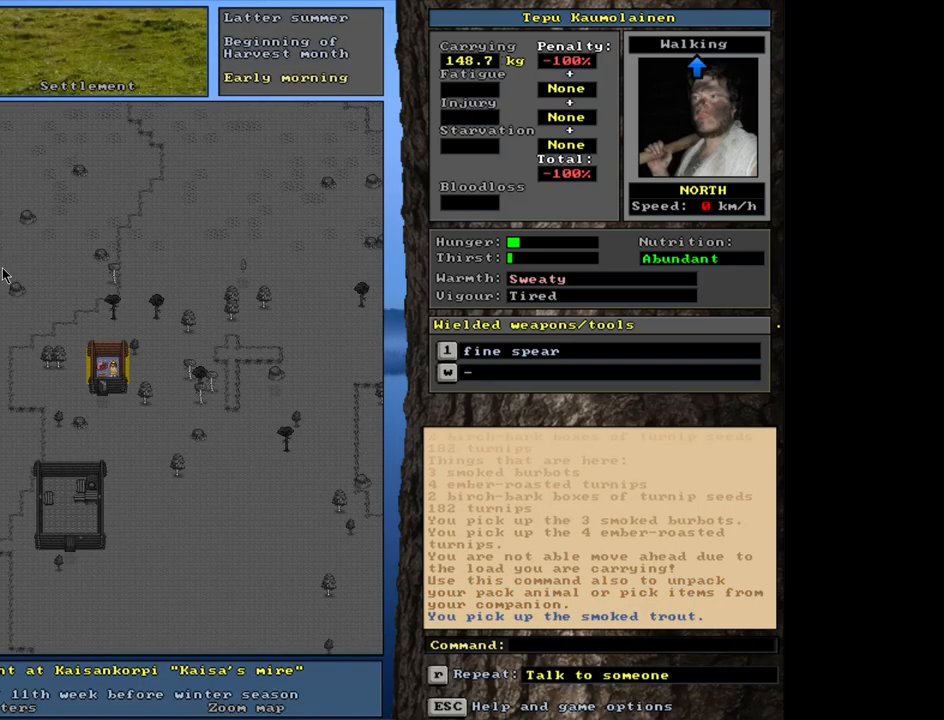
{"keys": [], "mouse": [], "events": []}
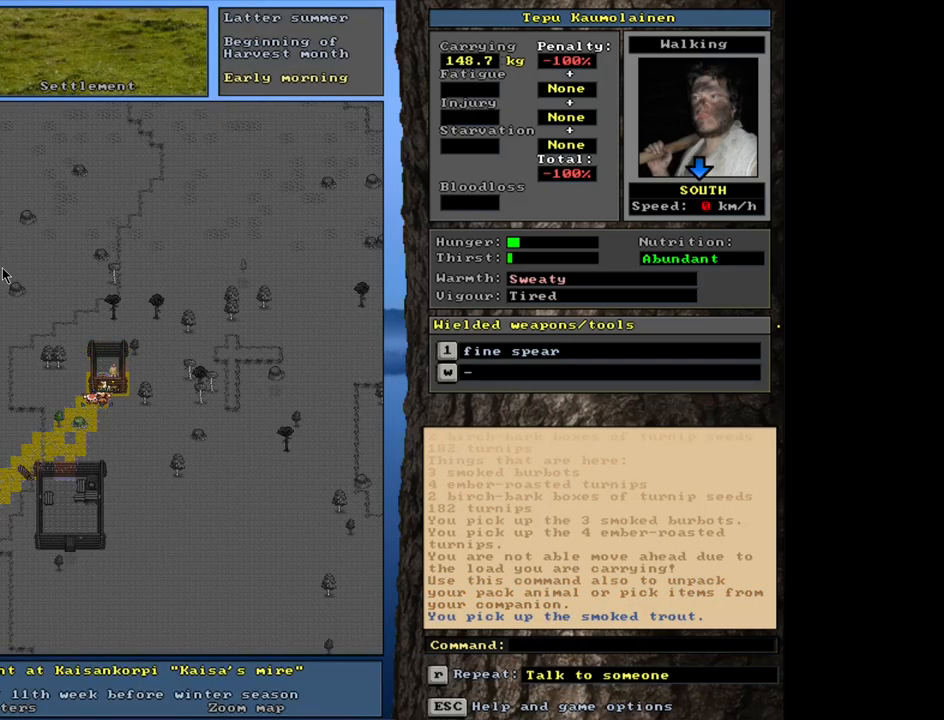
{"keys": [], "mouse": [], "events": []}
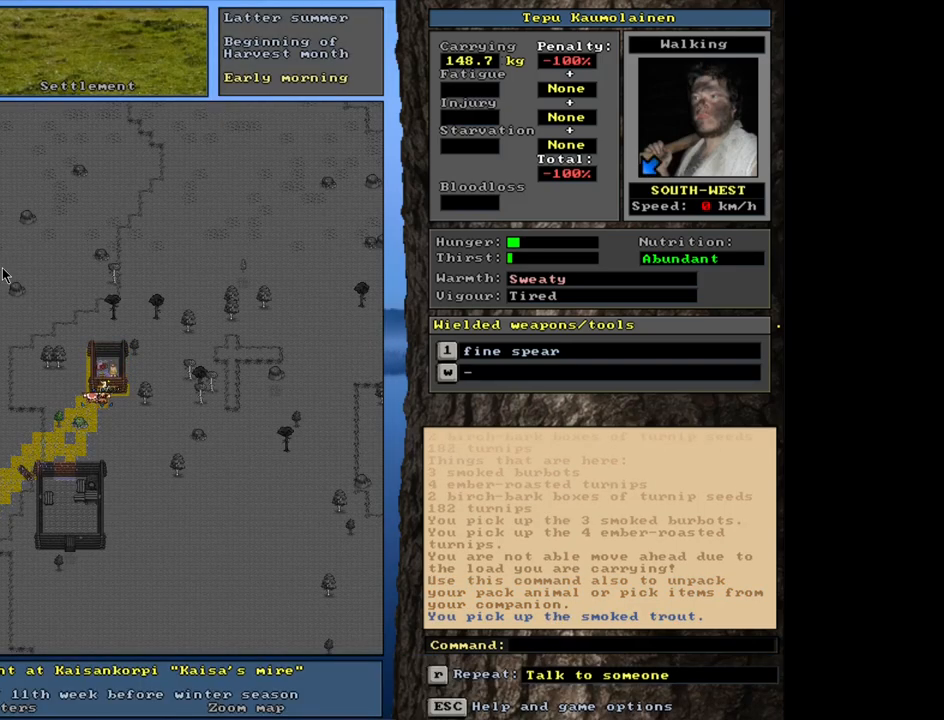
{"keys": [], "mouse": [], "events": []}
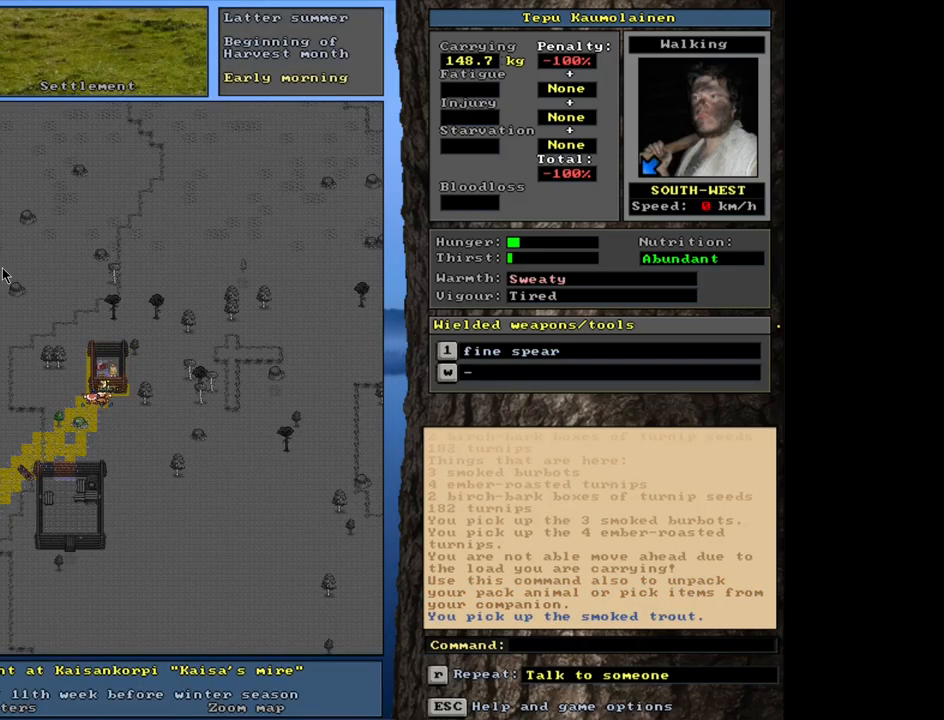
{"keys": [], "mouse": [], "events": [[17, "d", "down"], [100, "d", "up"]]}
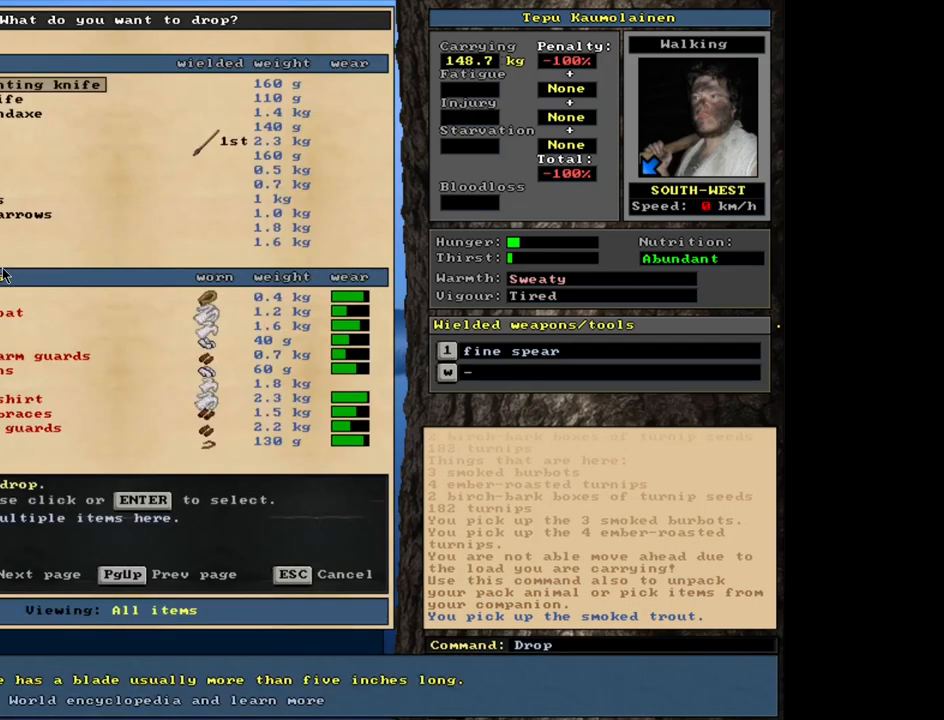
{"keys": [], "mouse": [], "events": []}
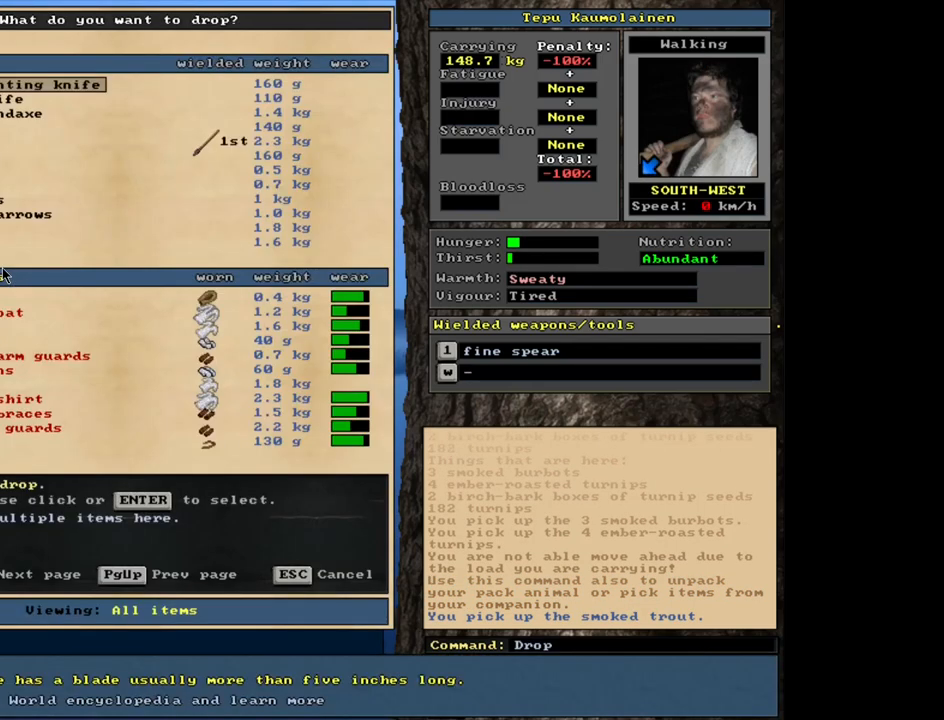
{"keys": [], "mouse": [], "events": []}
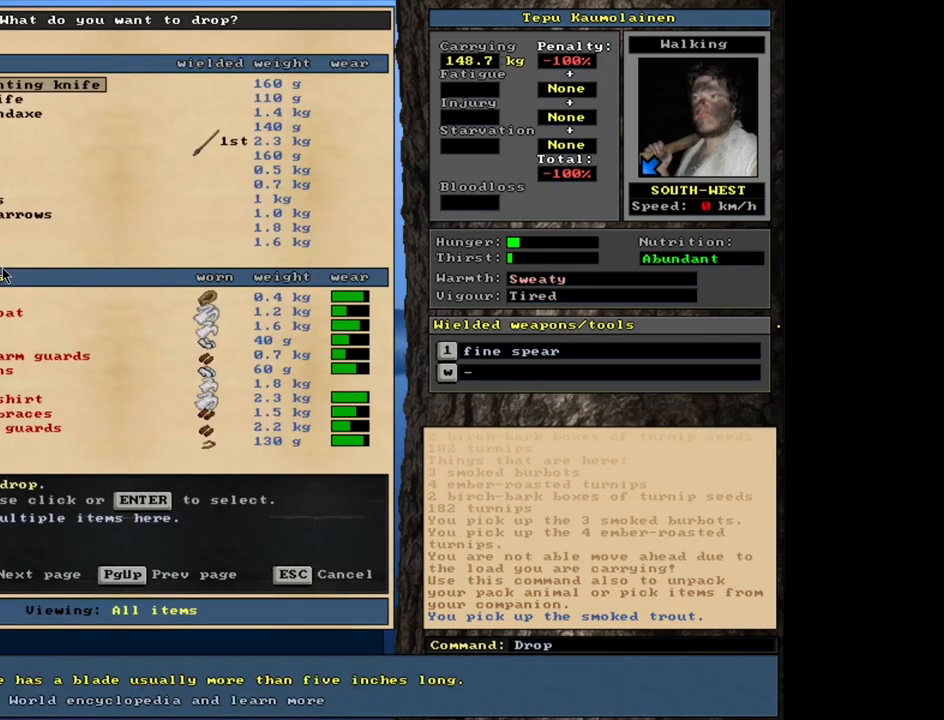
{"keys": [], "mouse": [], "events": []}
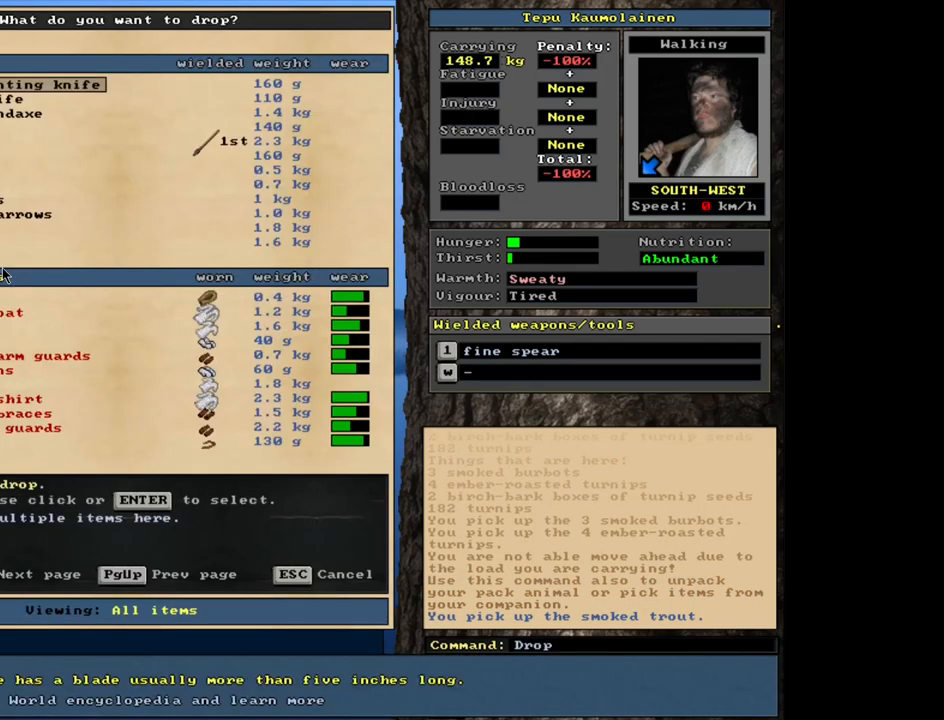
{"keys": [], "mouse": [], "events": []}
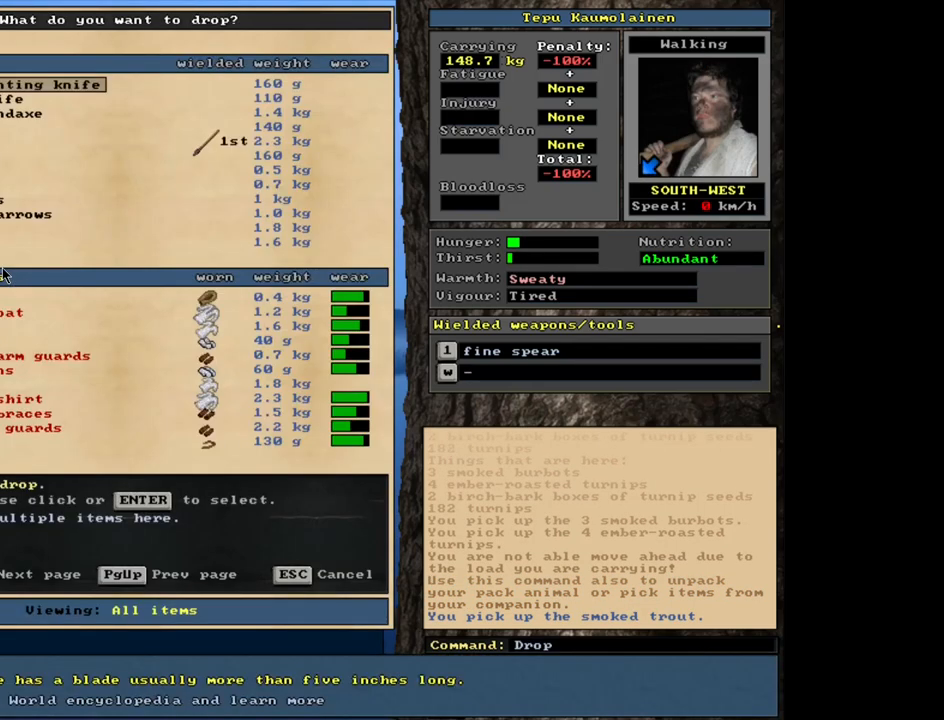
{"keys": [], "mouse": [], "events": []}
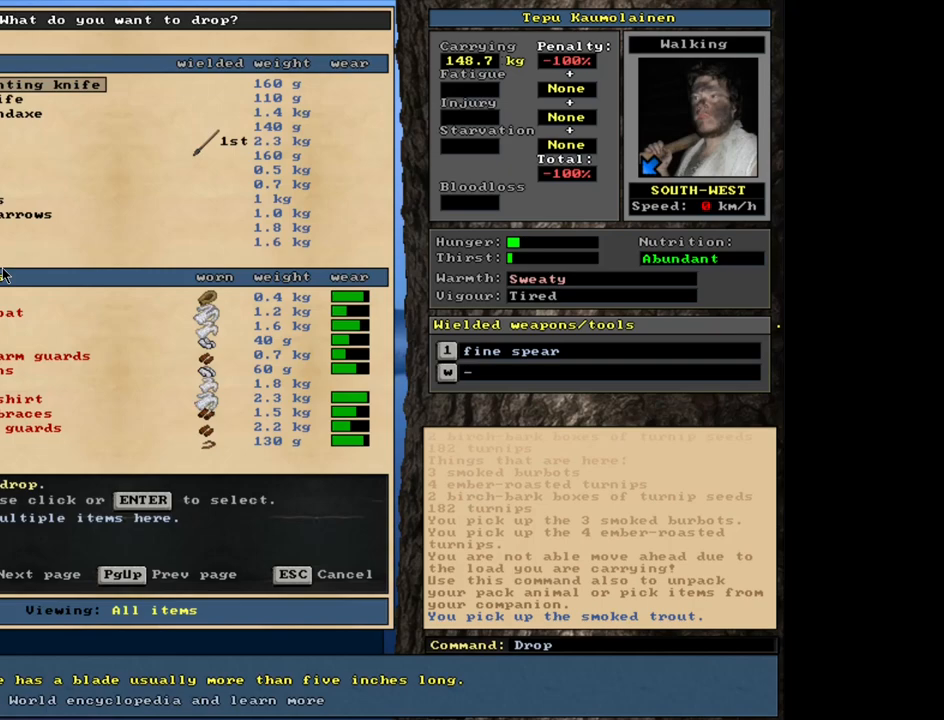
{"keys": ["down"], "mouse": [], "events": [[17, "down", "down"], [117, "down", "up"], [183, "down", "down"], [233, "down", "up"], [317, "down", "down"], [383, "down", "up"], [467, "down", "down"]]}
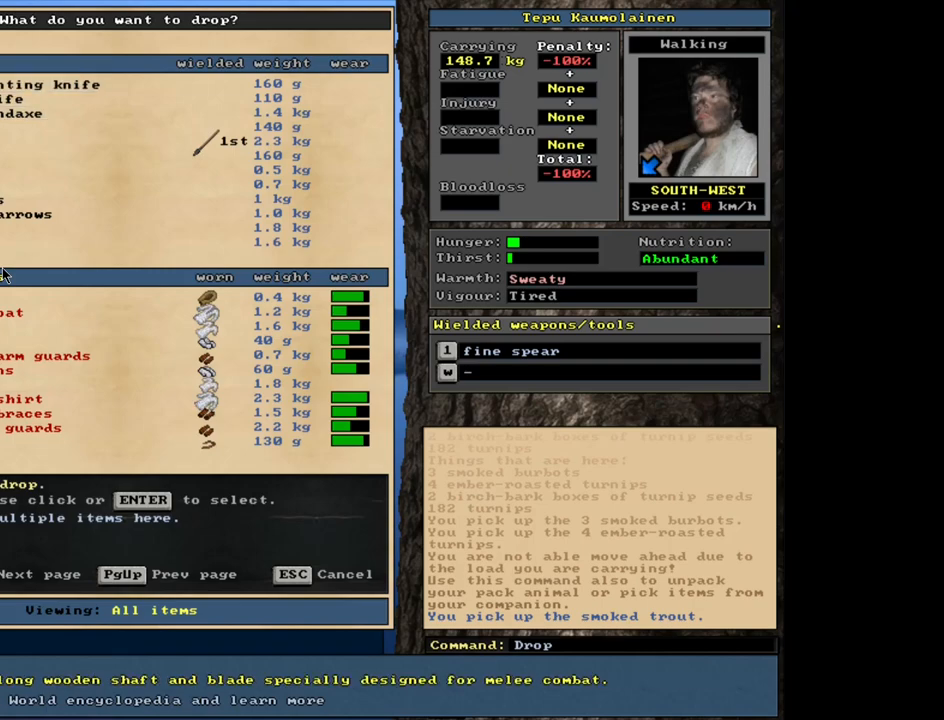
{"keys": ["return"], "mouse": [], "events": [[33, "down", "up"], [117, "down", "down"], [167, "down", "up"], [250, "down", "down"], [333, "down", "up"], [450, "return", "down"]]}
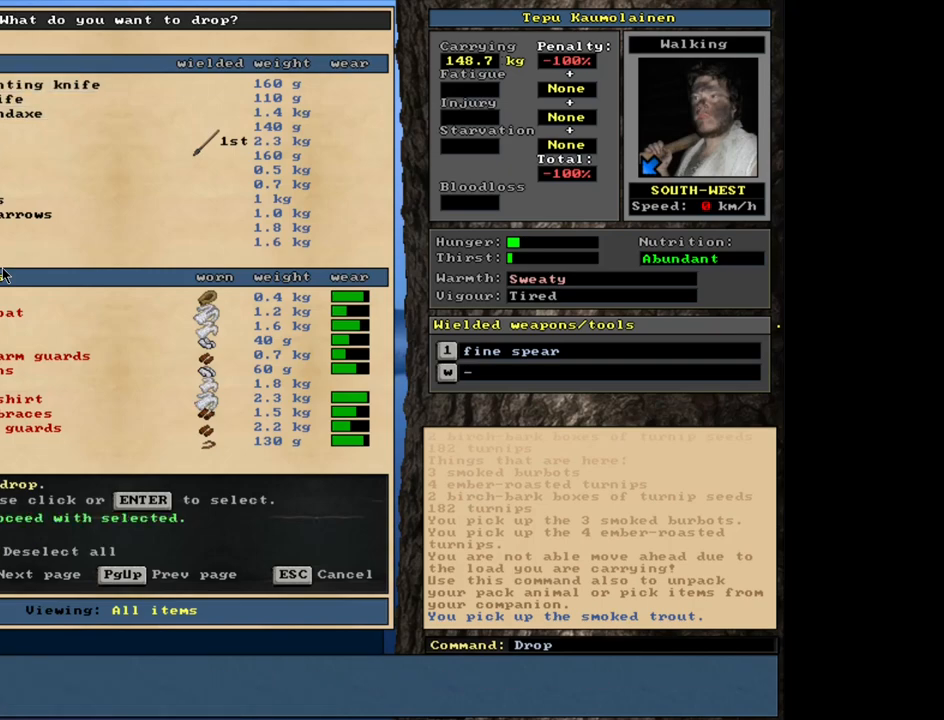
{"keys": [], "mouse": [], "events": [[33, "return", "up"], [167, "space", "down"], [333, "space", "up"]]}